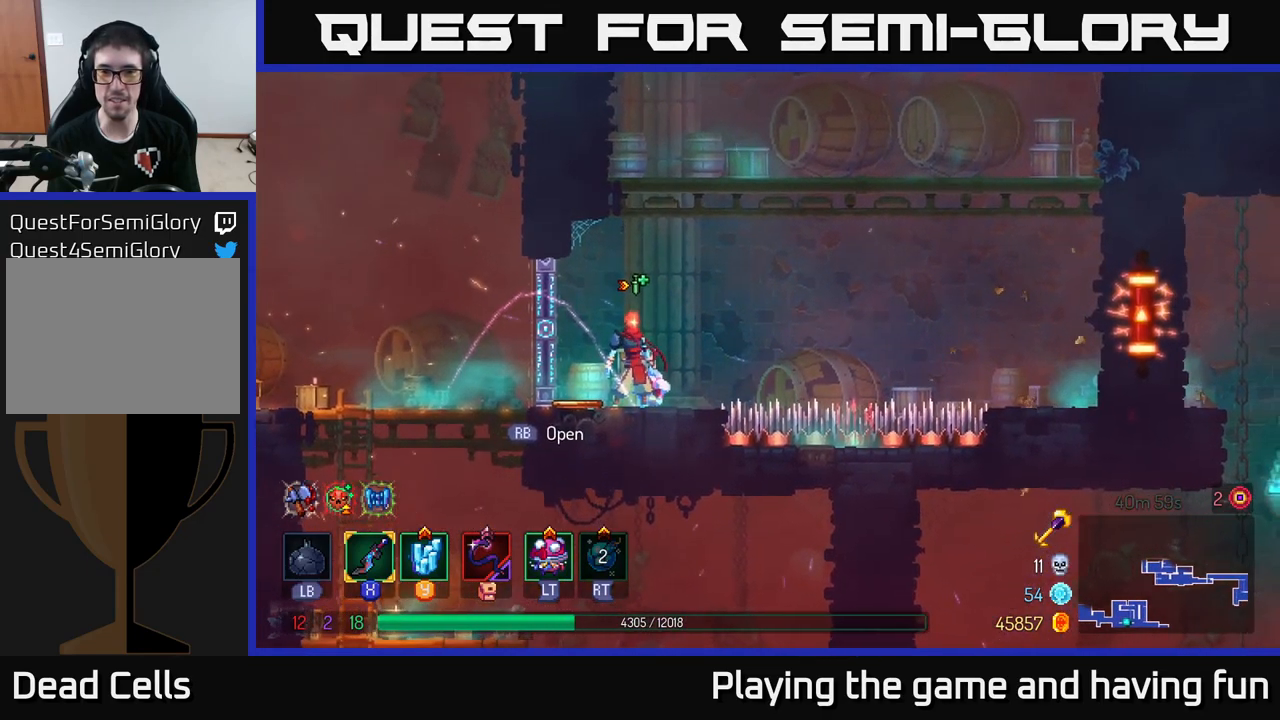
Gameplay with a controller (Xbox layout); each line is a JSON object with the inputs held at the frame after it. "events" lists button and stick changes between this image and that frame as [ms after this image, input, new state], when the widget could be followed in between.
{"buttons": ["A"], "left_stick": "center", "right_stick": "center", "events": [[84, "left_stick", "right"], [117, "A", "down"], [267, "A", "up"], [334, "A", "down"], [350, "left_stick", "center"]]}
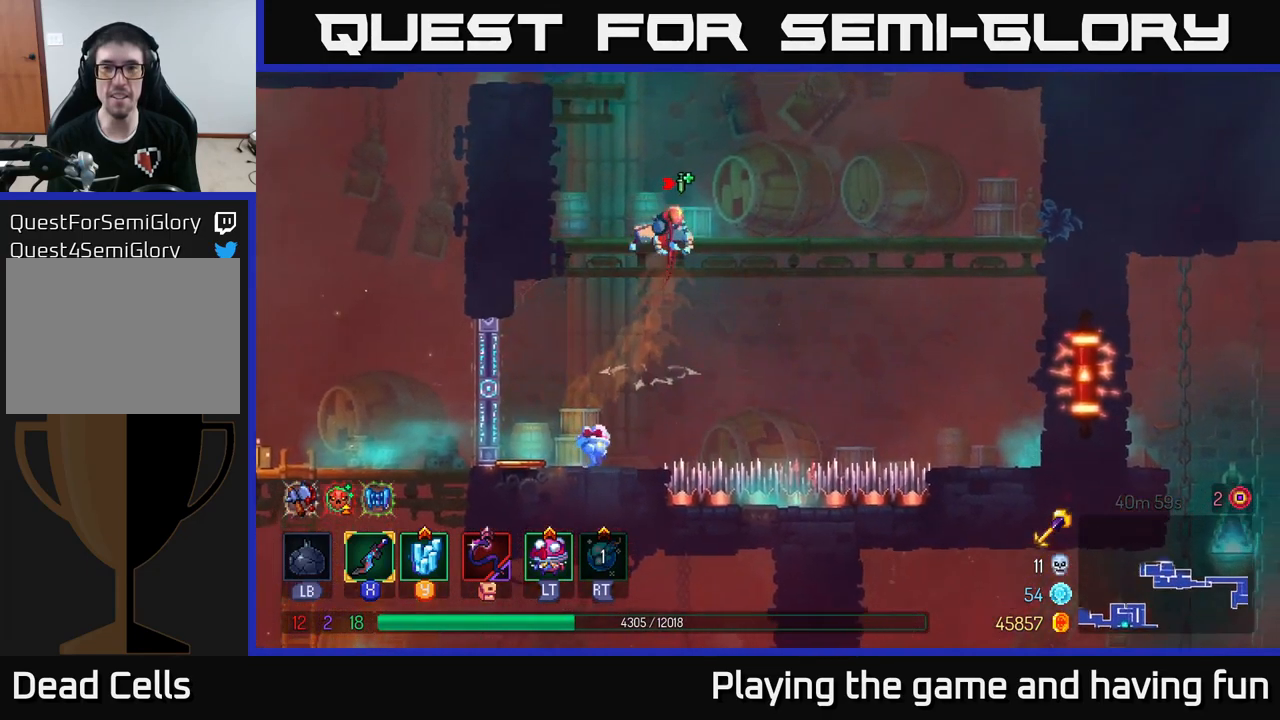
{"buttons": [], "left_stick": "center", "right_stick": "center", "events": [[34, "A", "up"]]}
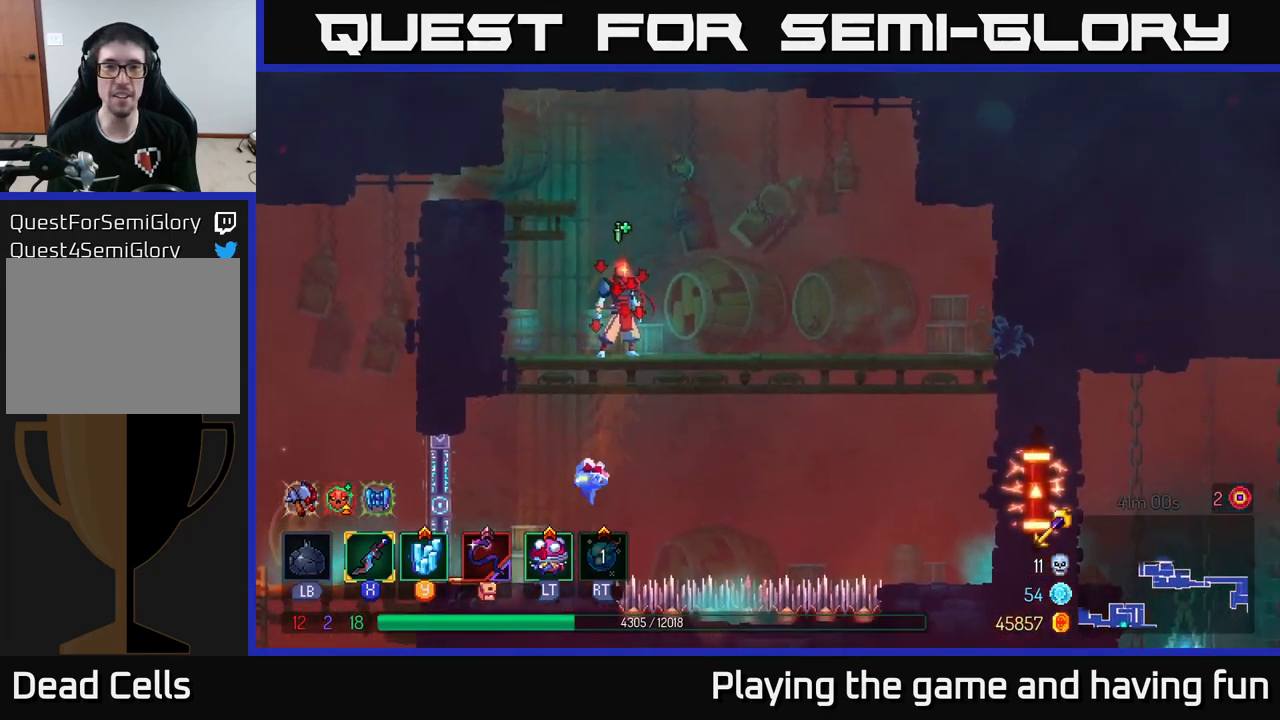
{"buttons": [], "left_stick": "left", "right_stick": "center", "events": [[134, "A", "down"], [250, "left_stick", "left"], [300, "A", "up"]]}
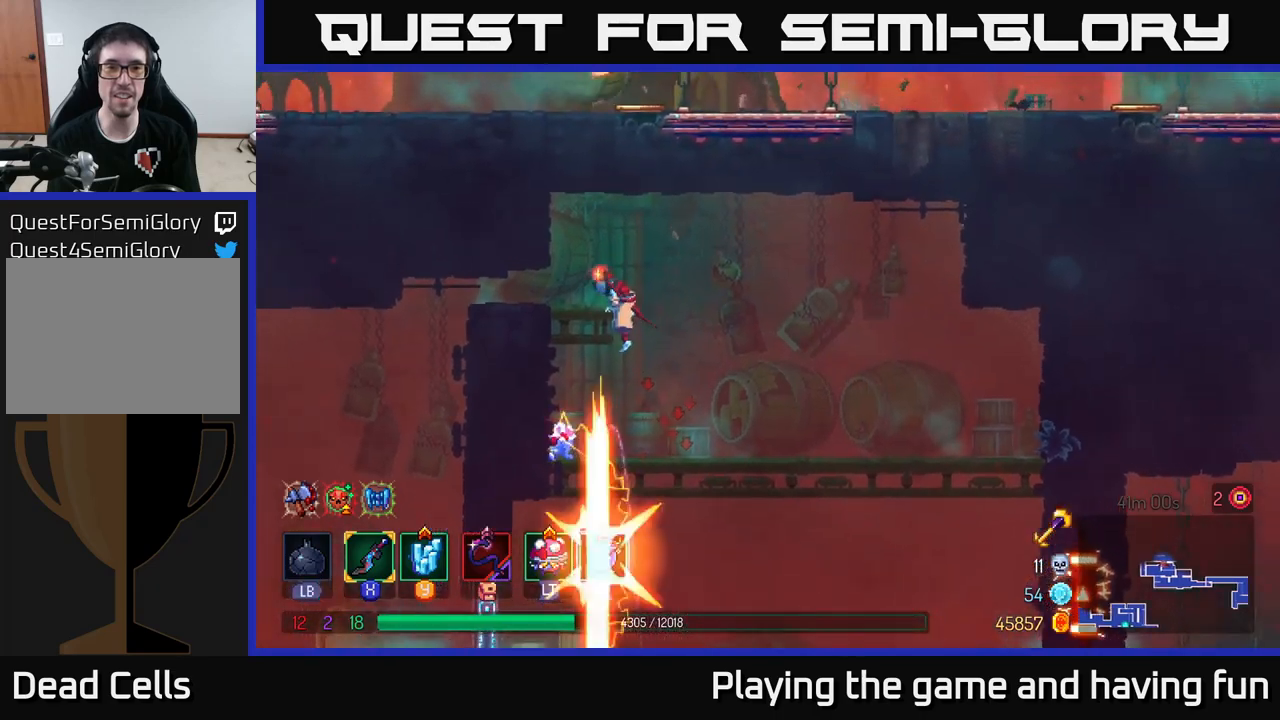
{"buttons": [], "left_stick": "center", "right_stick": "down", "events": [[216, "left_stick", "center"], [400, "right_stick", "down"]]}
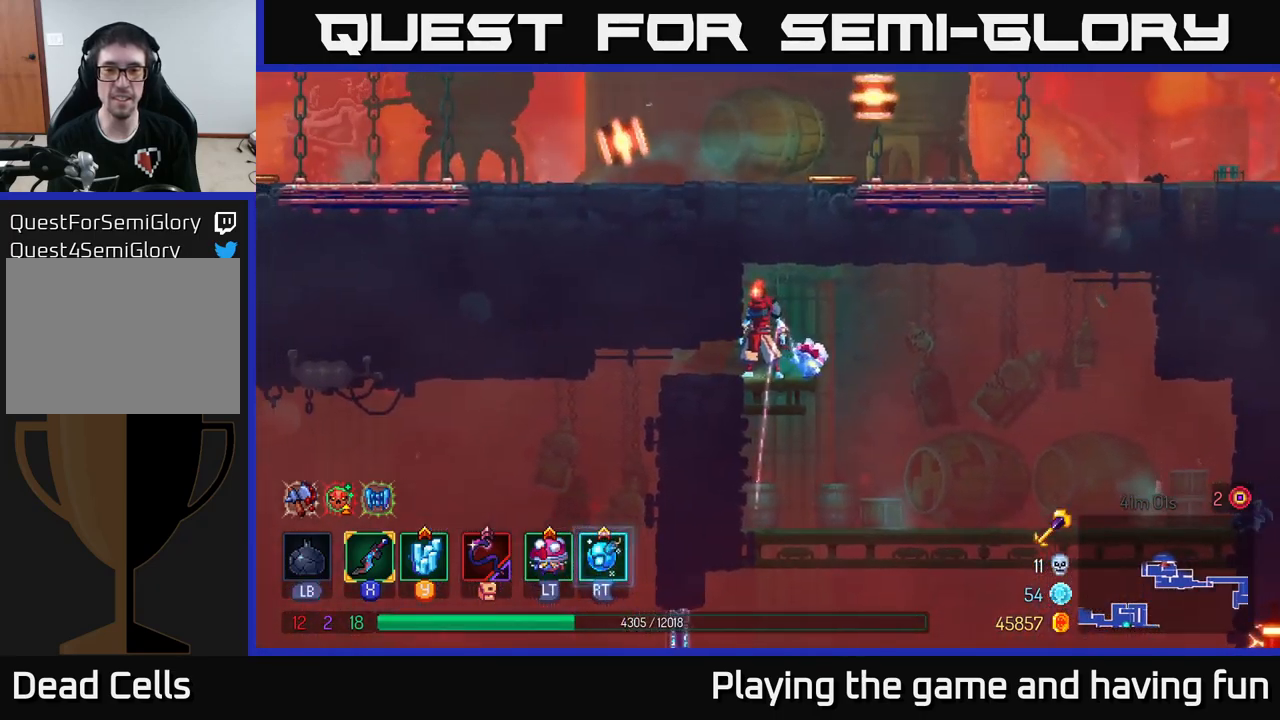
{"buttons": [], "left_stick": "center", "right_stick": "down", "events": []}
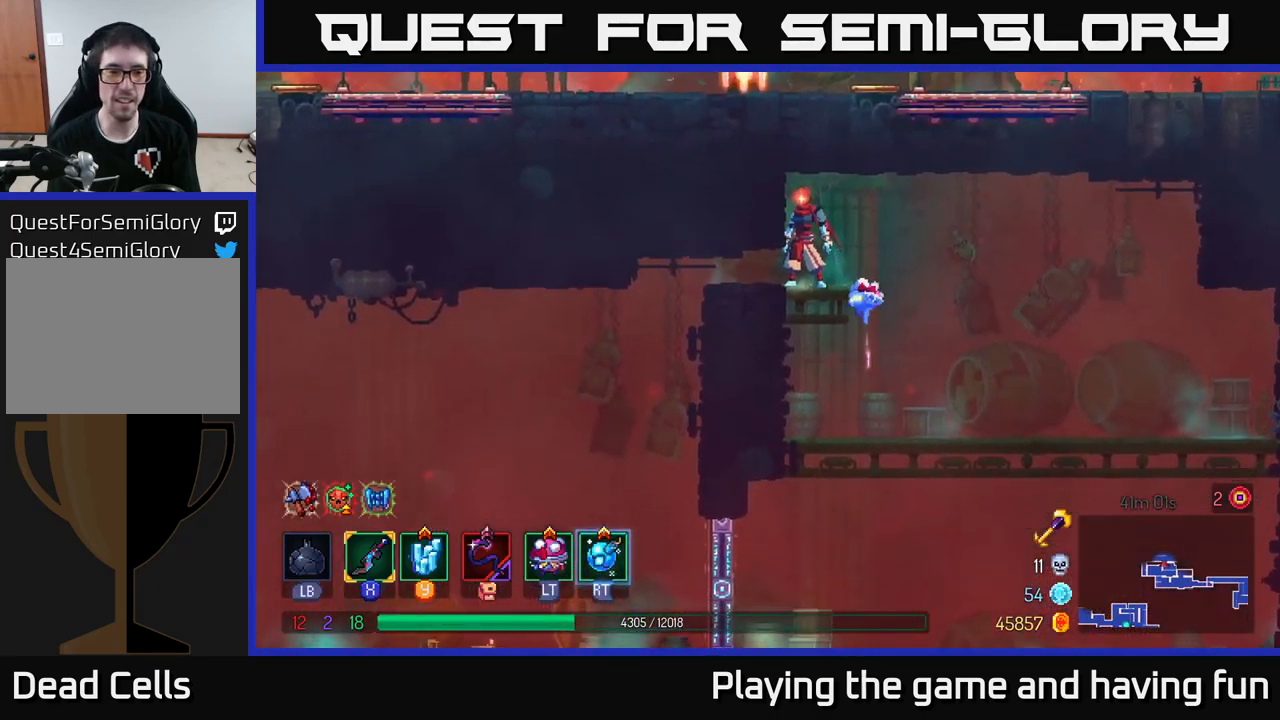
{"buttons": [], "left_stick": "center", "right_stick": "down-left", "events": [[183, "right_stick", "down-left"]]}
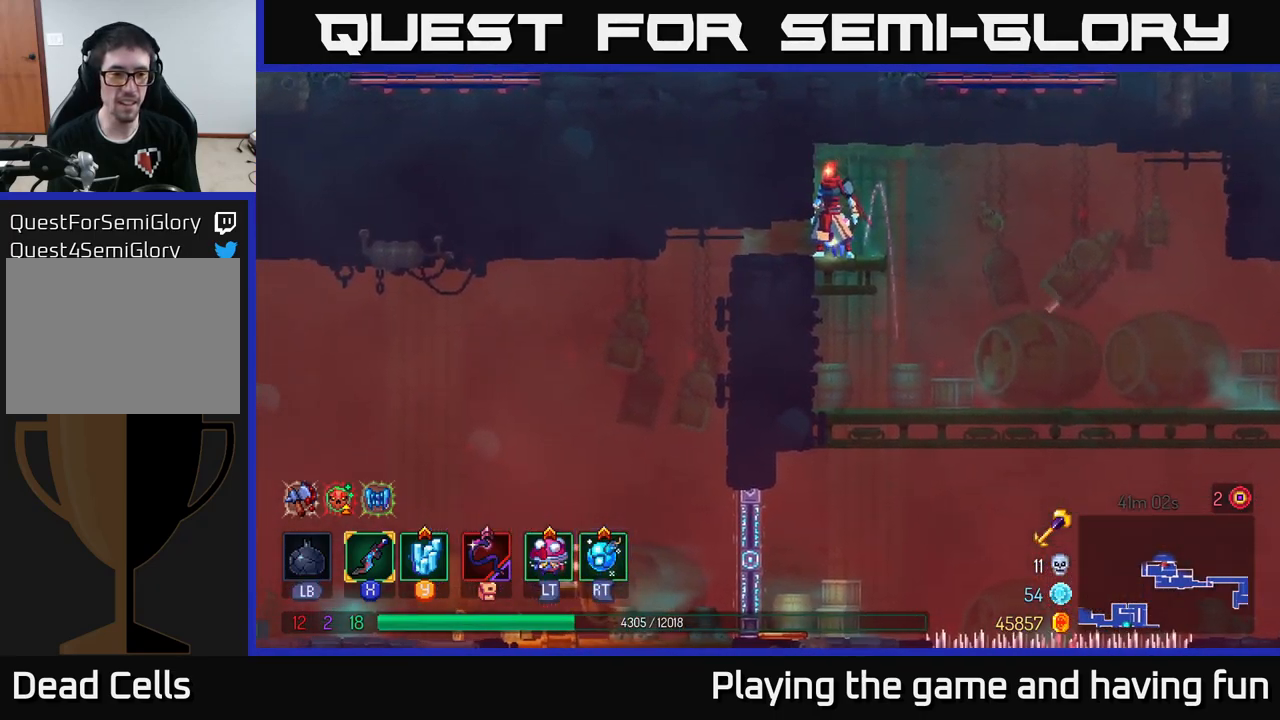
{"buttons": [], "left_stick": "center", "right_stick": "down-left", "events": []}
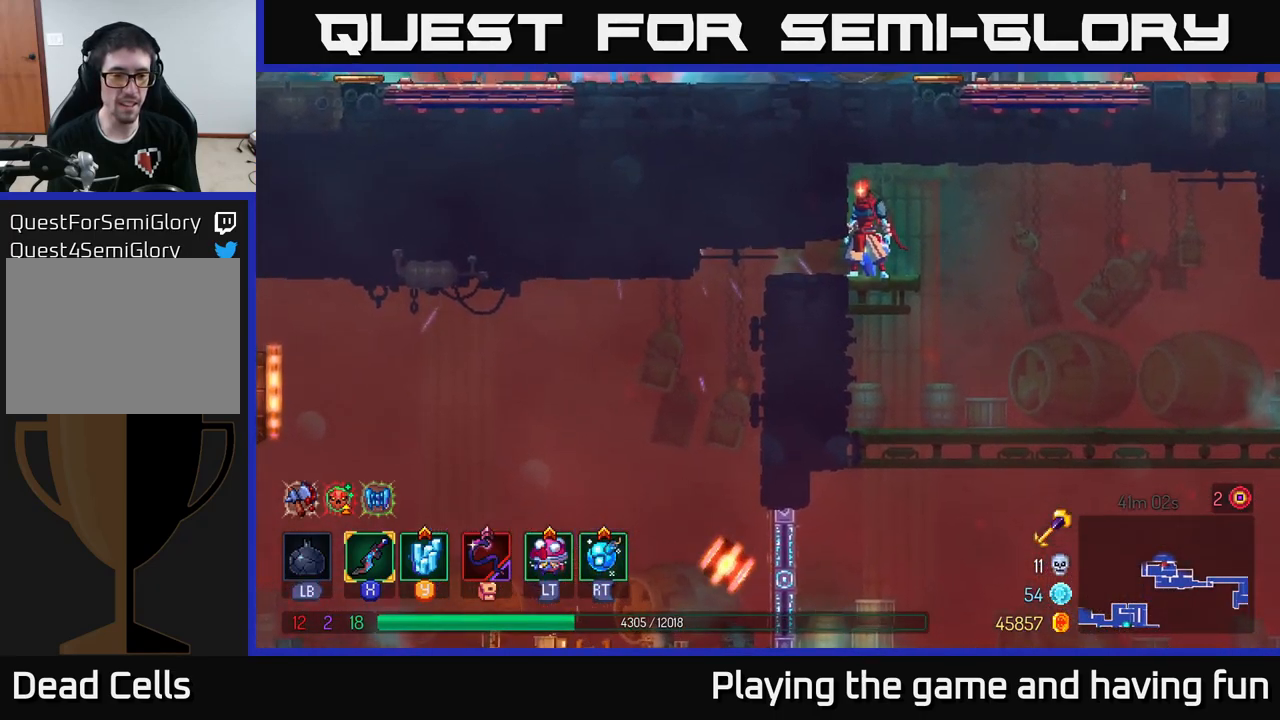
{"buttons": [], "left_stick": "center", "right_stick": "center", "events": [[466, "right_stick", "center"]]}
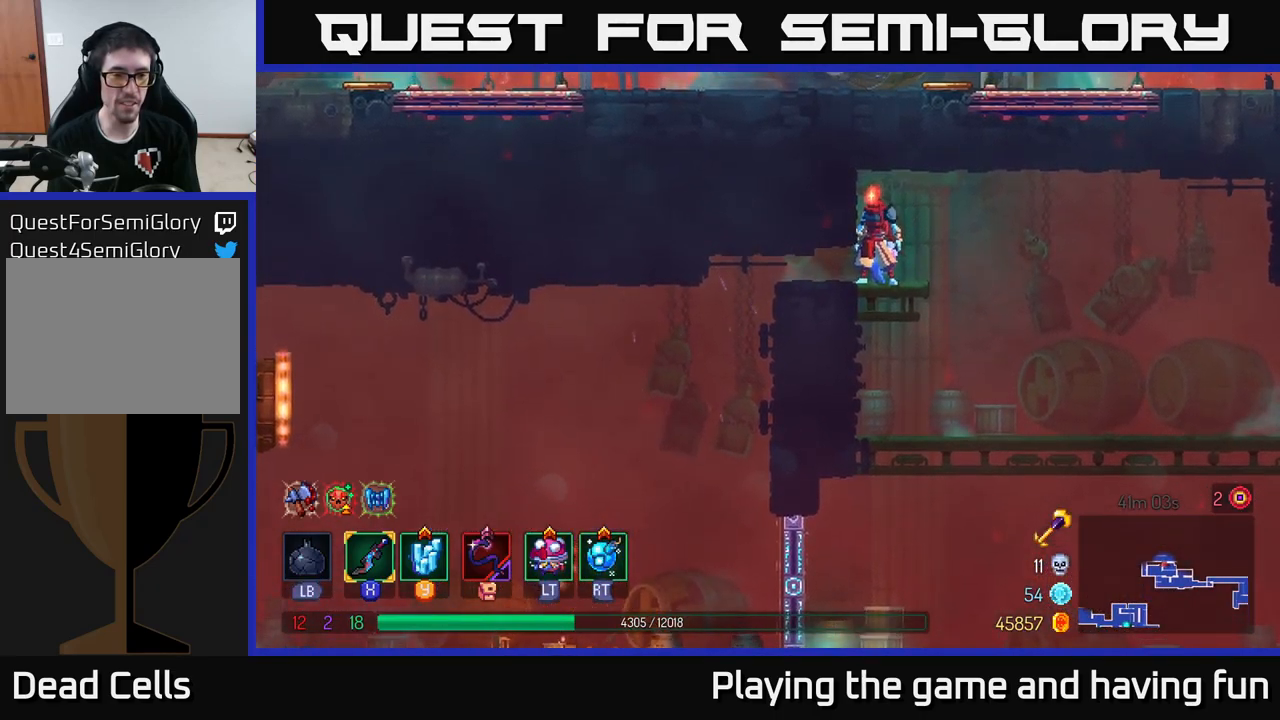
{"buttons": [], "left_stick": "center", "right_stick": "center", "events": [[133, "left_stick", "left"], [150, "B", "down"], [316, "B", "up"], [433, "left_stick", "center"]]}
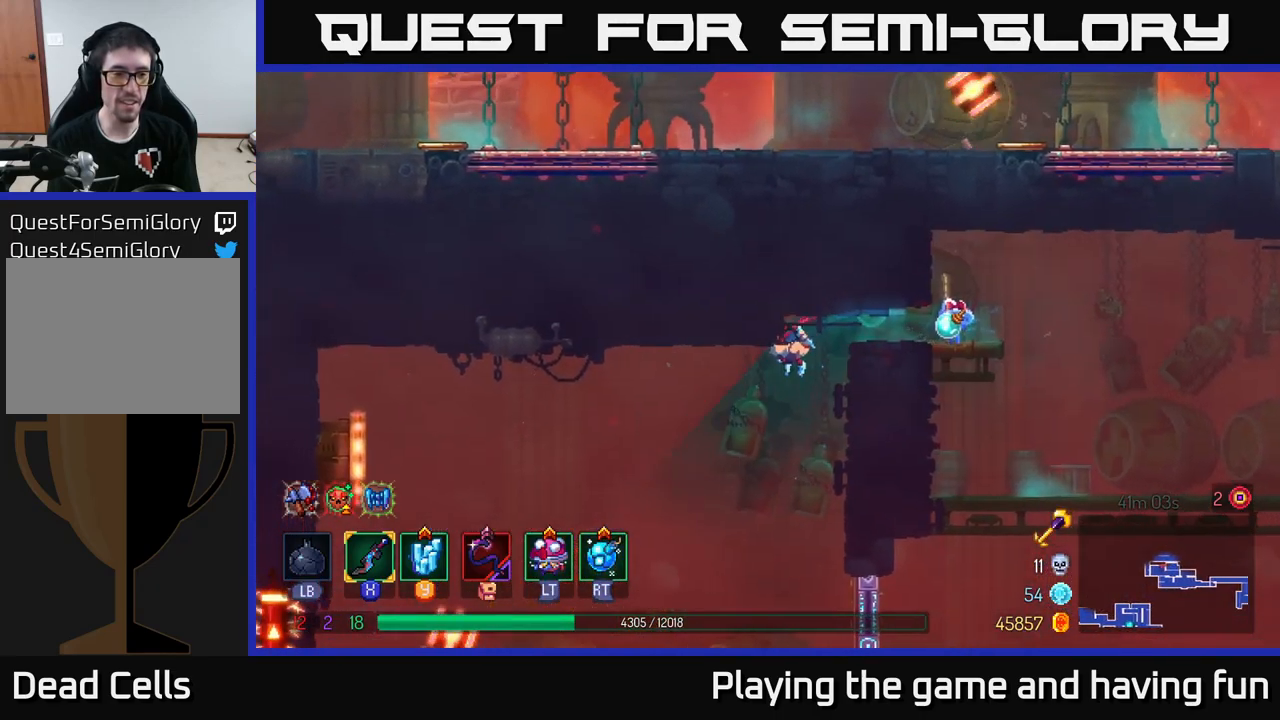
{"buttons": [], "left_stick": "left", "right_stick": "center", "events": [[133, "left_stick", "left"]]}
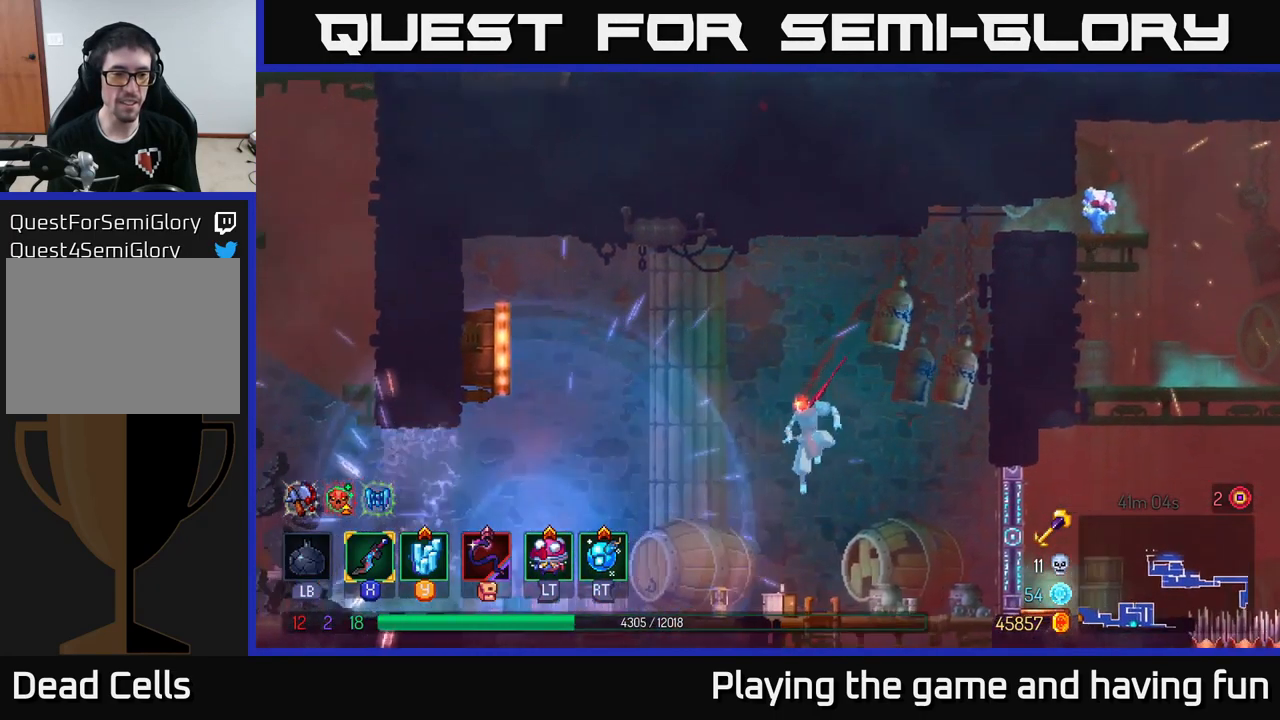
{"buttons": [], "left_stick": "left", "right_stick": "center", "events": []}
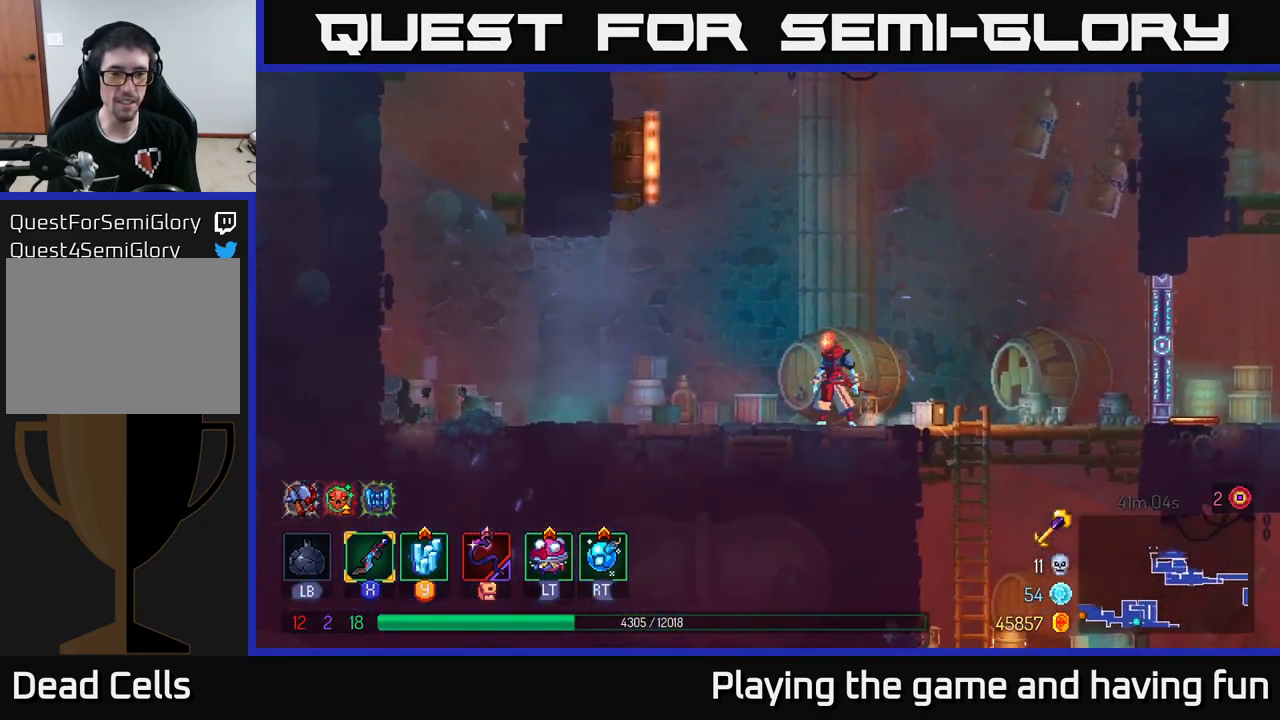
{"buttons": [], "left_stick": "left", "right_stick": "center", "events": [[183, "B", "down"], [350, "B", "up"]]}
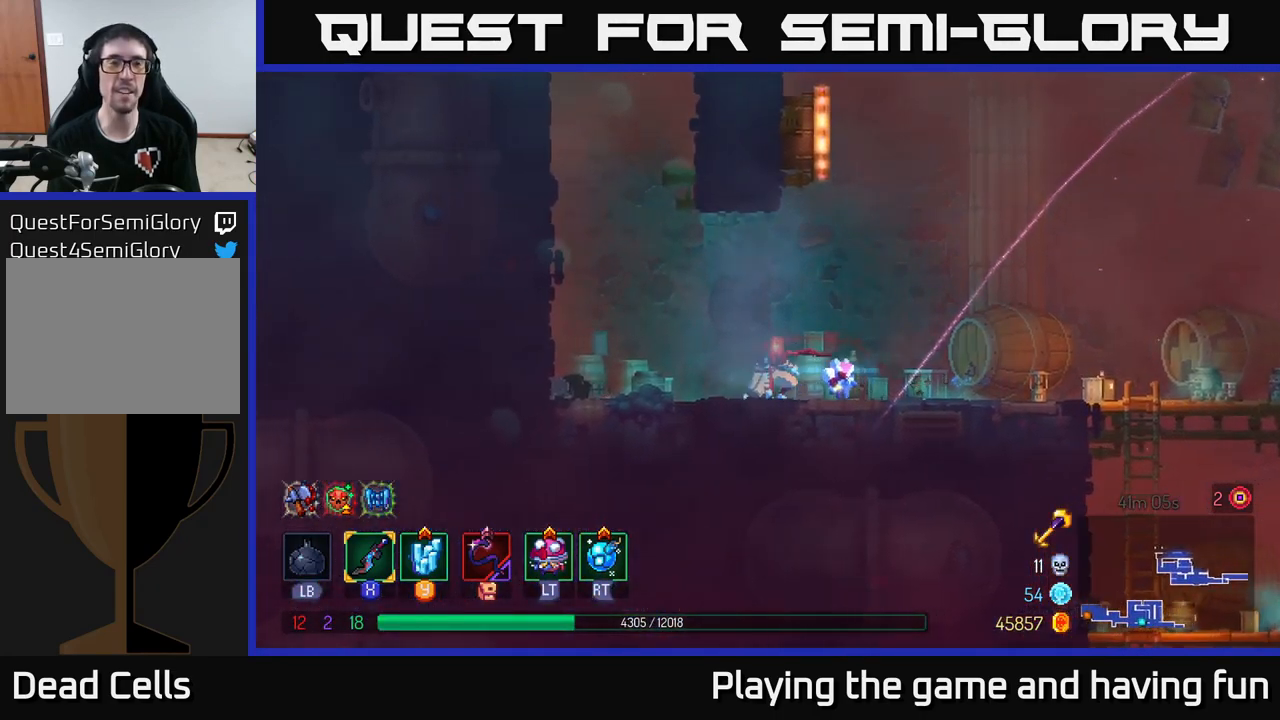
{"buttons": ["A"], "left_stick": "left", "right_stick": "center", "events": [[216, "A", "down"], [333, "A", "up"], [400, "A", "down"]]}
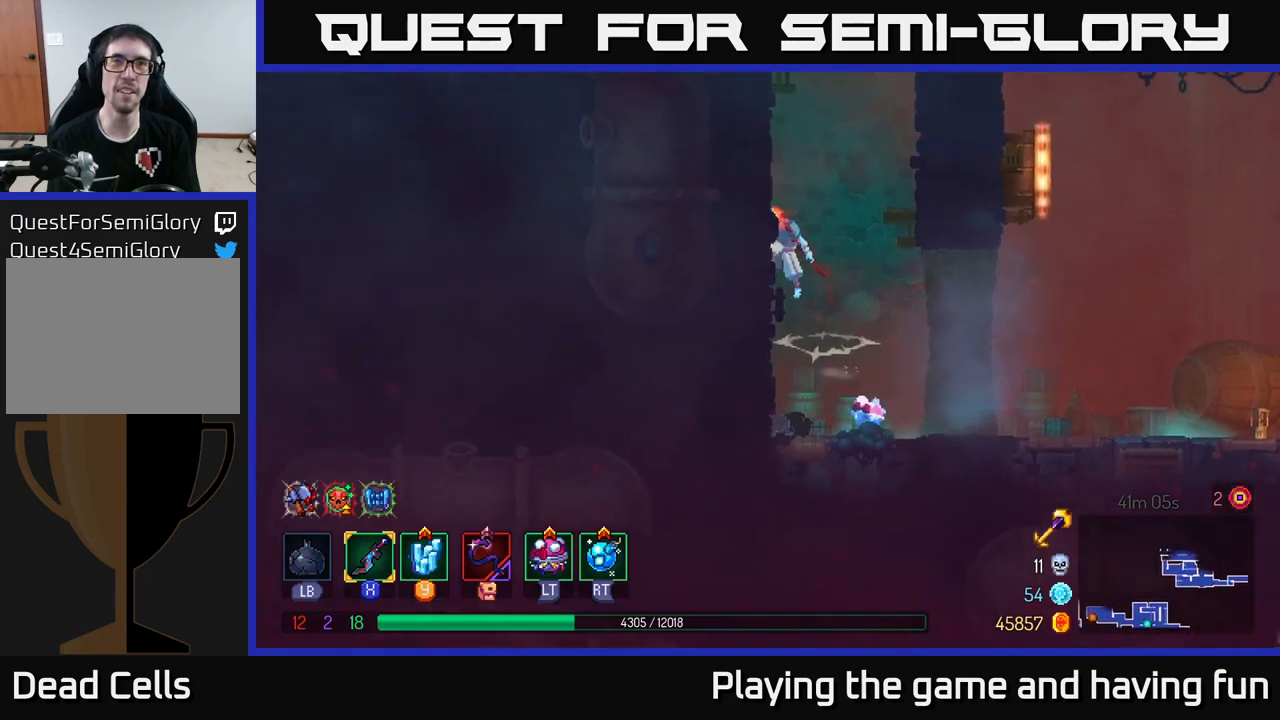
{"buttons": ["A"], "left_stick": "up-right", "right_stick": "center", "events": [[100, "A", "up"], [383, "A", "down"], [433, "left_stick", "up-right"]]}
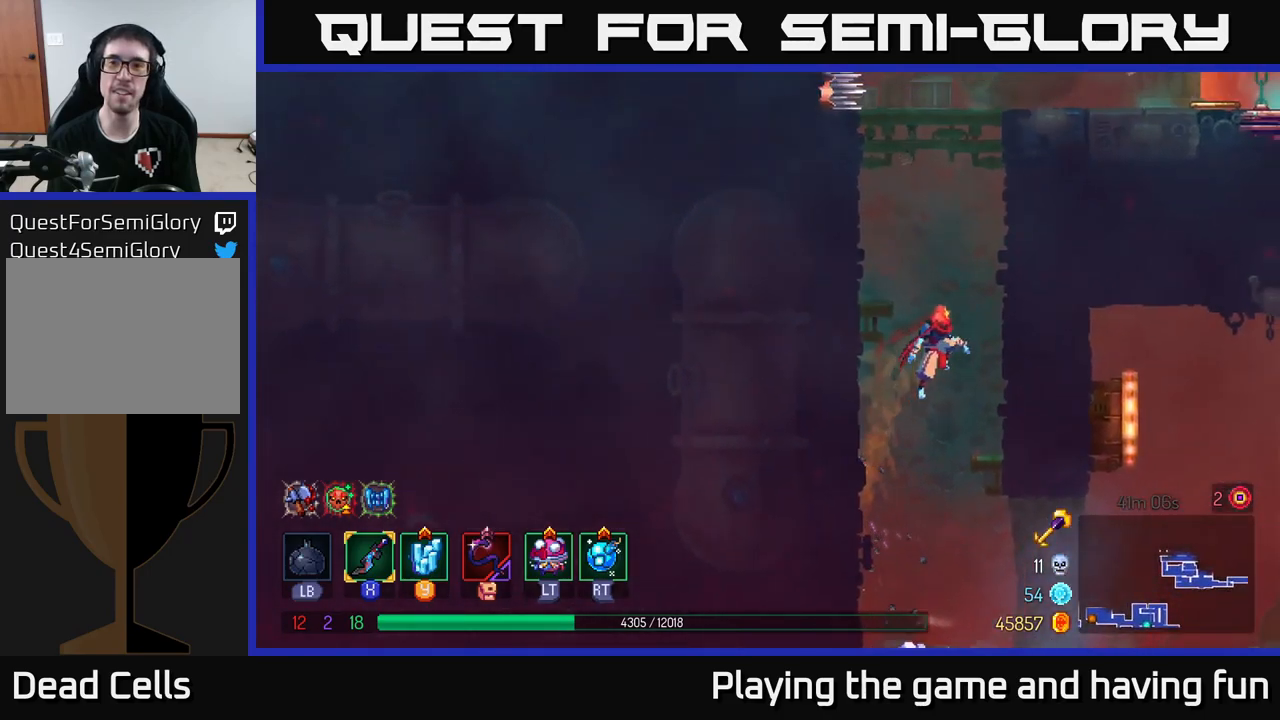
{"buttons": [], "left_stick": "right", "right_stick": "center", "events": [[50, "A", "up"], [183, "A", "down"], [250, "left_stick", "up-left"], [267, "A", "up"], [400, "left_stick", "center"], [450, "left_stick", "right"]]}
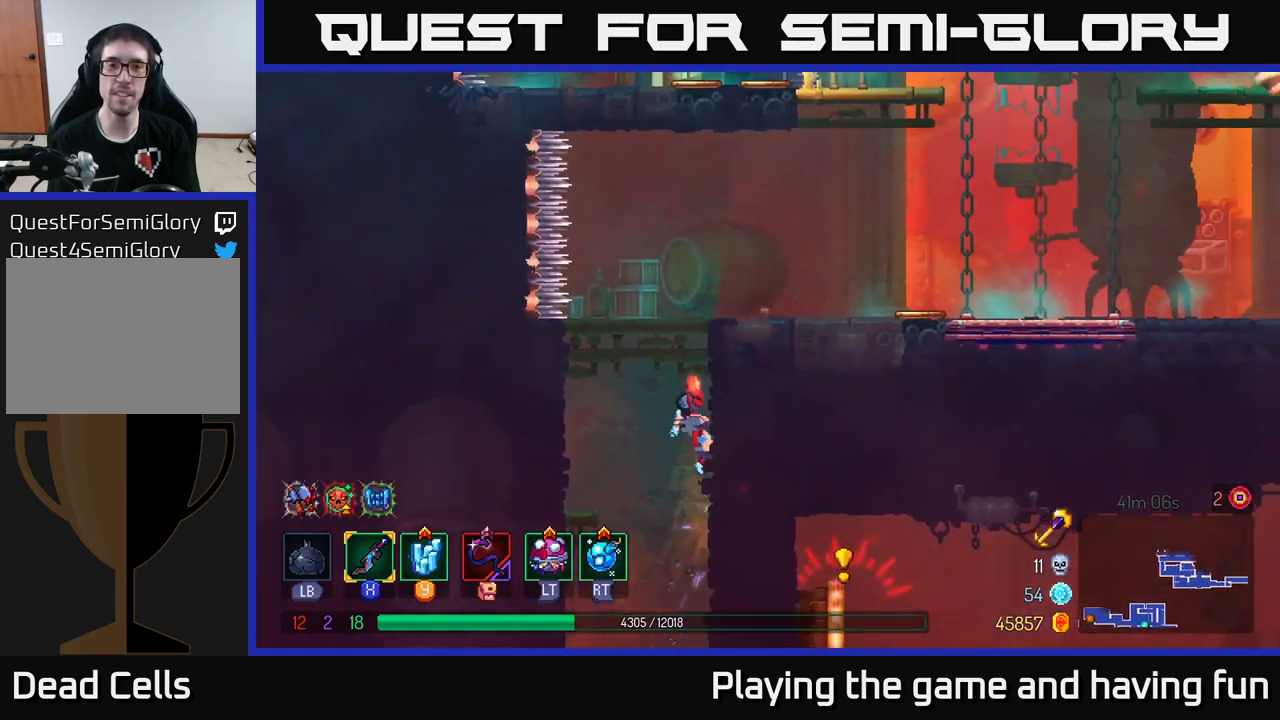
{"buttons": [], "left_stick": "right", "right_stick": "center", "events": [[33, "A", "down"], [167, "A", "up"]]}
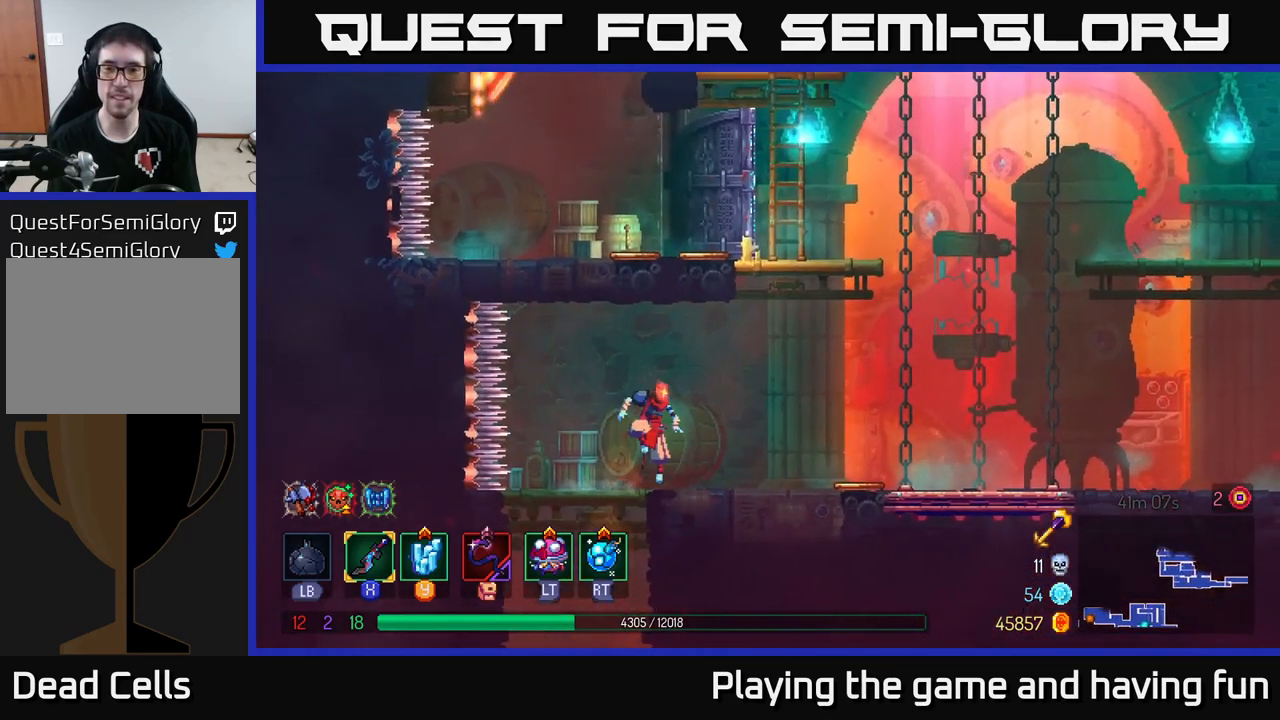
{"buttons": ["B"], "left_stick": "right", "right_stick": "center", "events": [[483, "B", "down"]]}
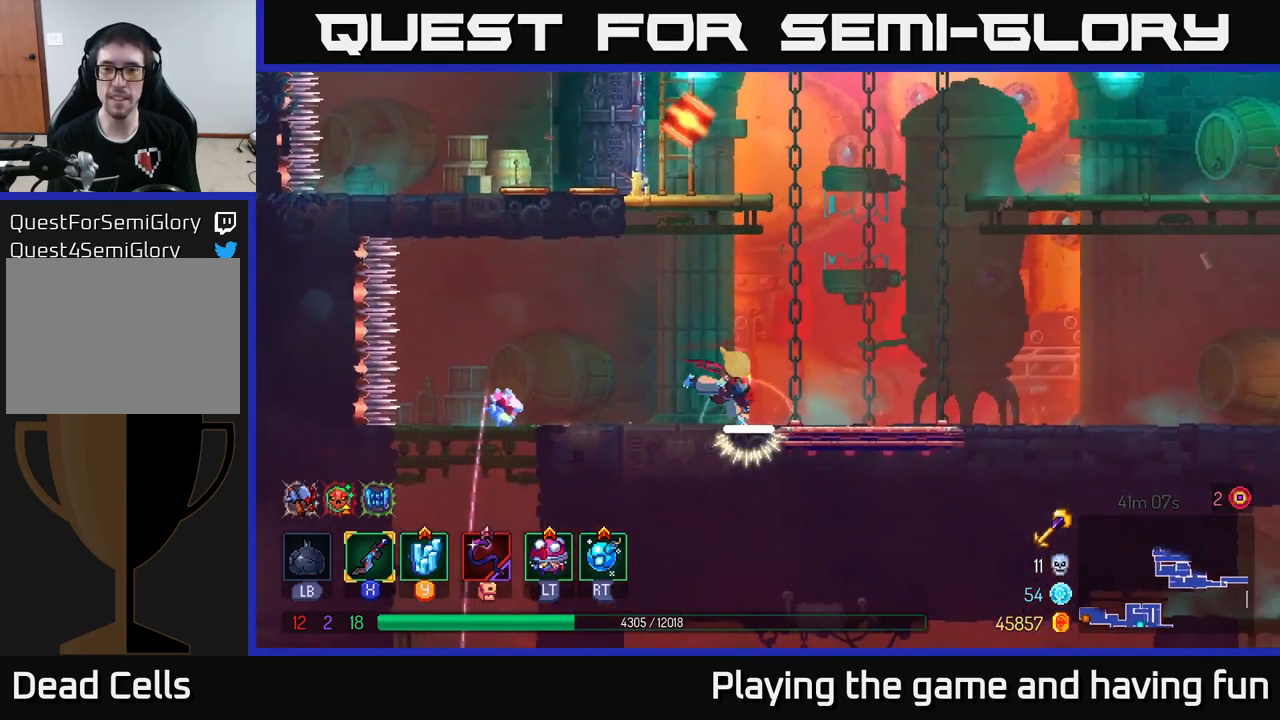
{"buttons": [], "left_stick": "right", "right_stick": "center", "events": [[133, "B", "up"]]}
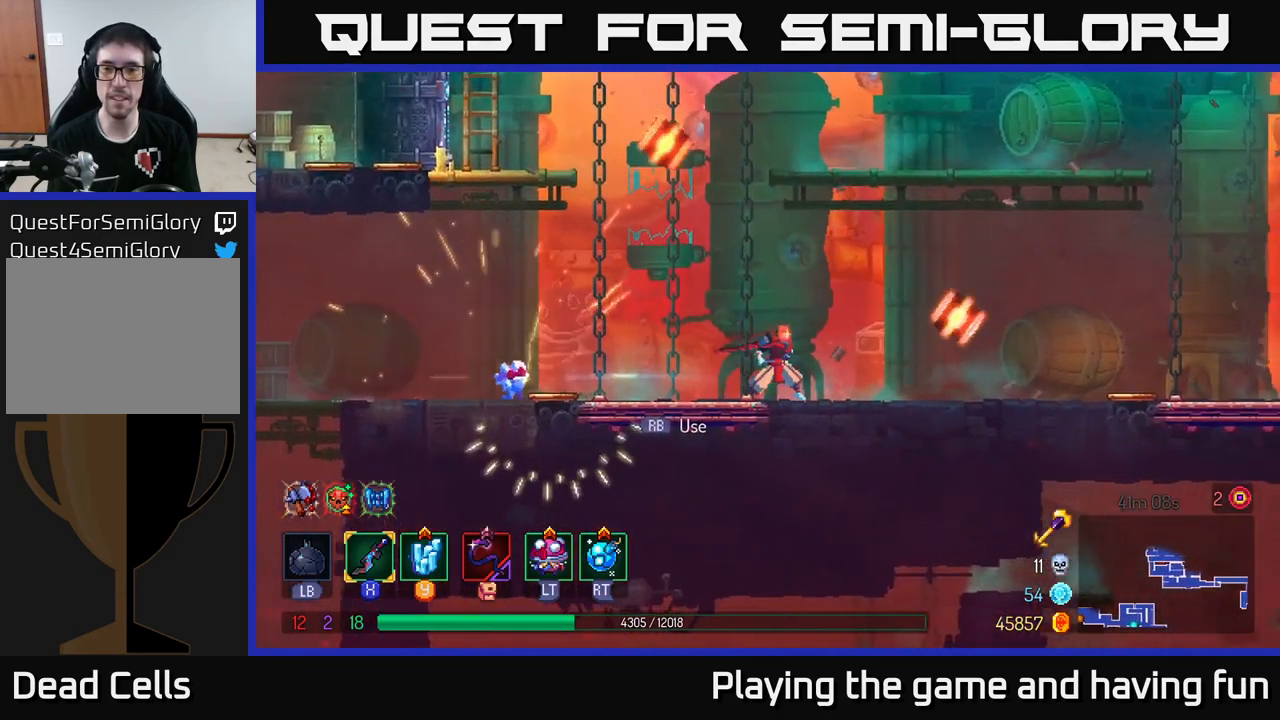
{"buttons": ["B"], "left_stick": "left", "right_stick": "center", "events": [[133, "left_stick", "left"], [317, "B", "down"], [400, "B", "up"], [467, "B", "down"]]}
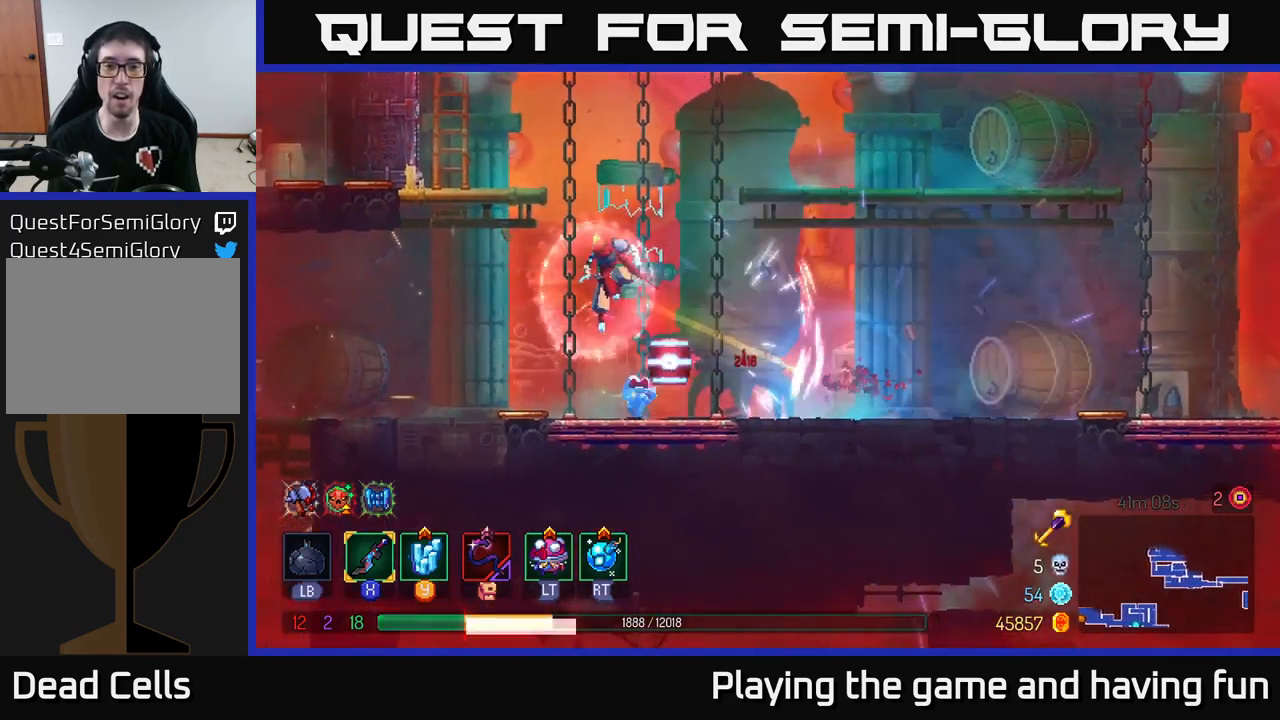
{"buttons": ["A"], "left_stick": "right", "right_stick": "center", "events": [[33, "B", "up"], [100, "B", "down"], [167, "B", "up"], [167, "left_stick", "center"], [333, "left_stick", "left"], [450, "A", "down"], [450, "left_stick", "center"], [500, "left_stick", "right"]]}
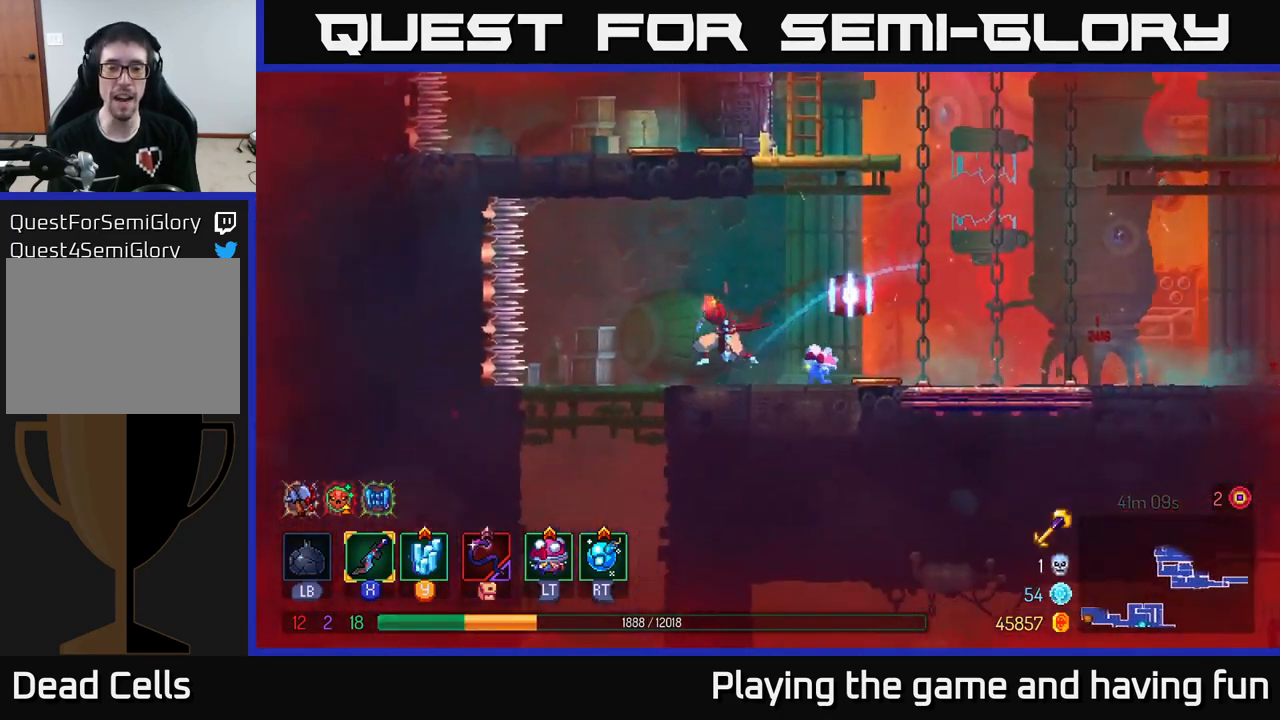
{"buttons": [], "left_stick": "center", "right_stick": "center", "events": [[50, "A", "up"], [133, "left_stick", "center"]]}
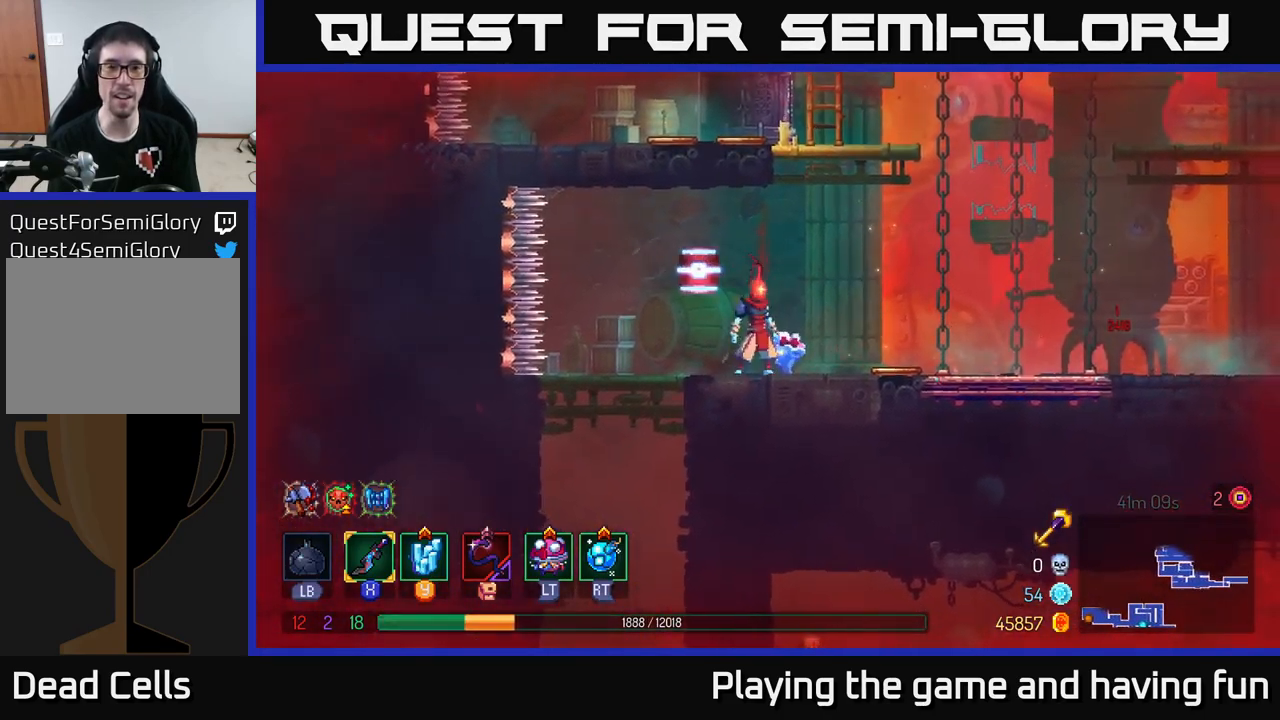
{"buttons": ["A"], "left_stick": "left", "right_stick": "center", "events": [[67, "left_stick", "right"], [167, "A", "down"], [283, "A", "up"], [333, "left_stick", "center"], [350, "A", "down"], [417, "left_stick", "left"]]}
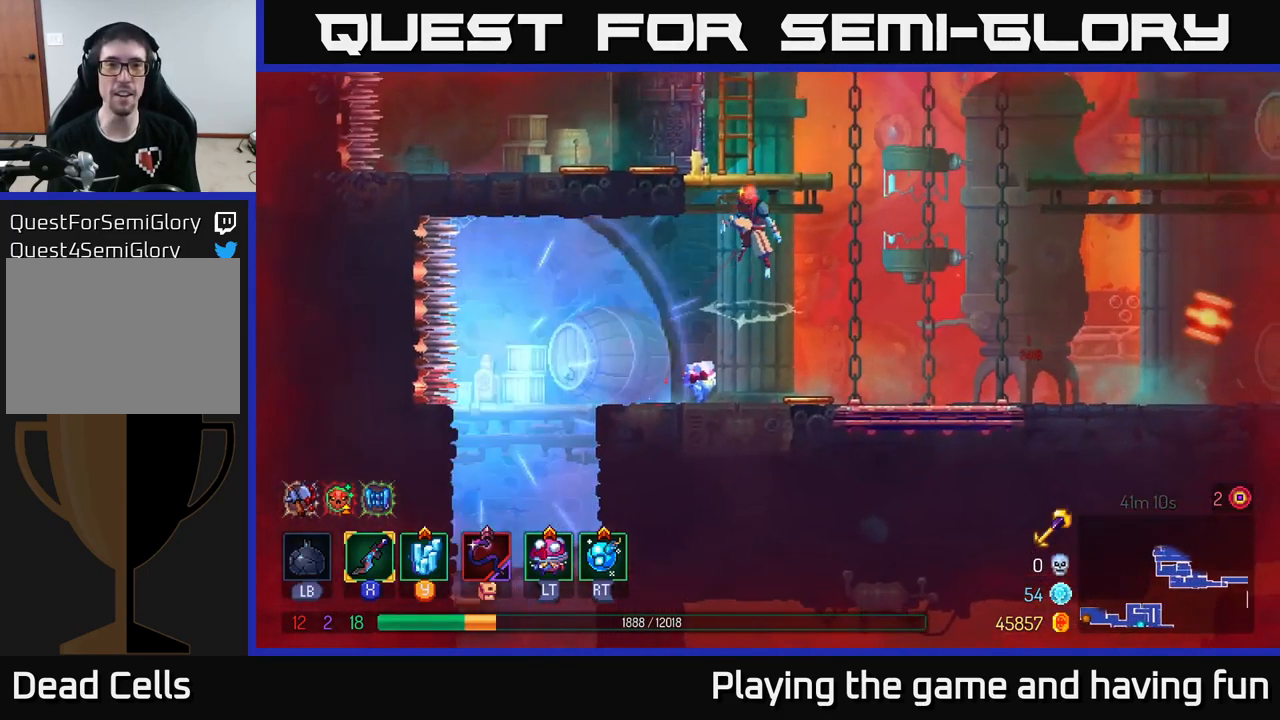
{"buttons": [], "left_stick": "left", "right_stick": "center", "events": [[17, "A", "up"], [33, "left_stick", "center"], [417, "left_stick", "left"]]}
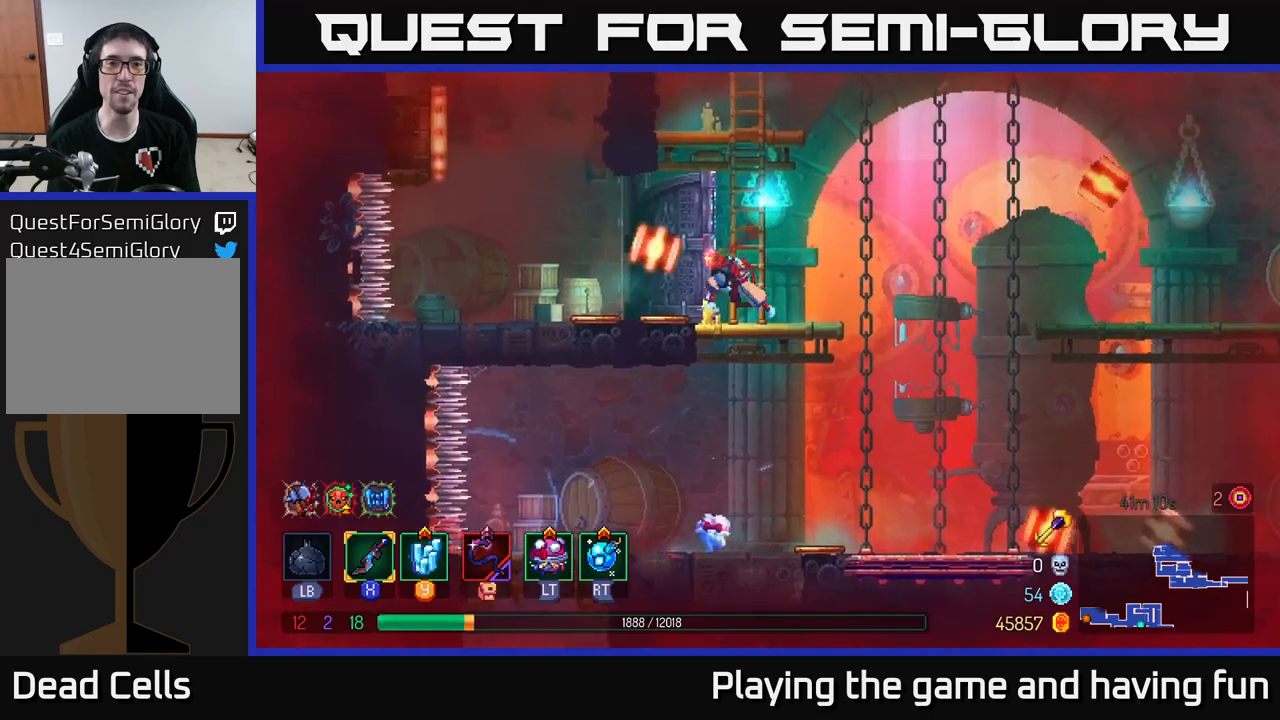
{"buttons": [], "left_stick": "left", "right_stick": "center", "events": [[67, "left_stick", "right"], [100, "B", "down"], [200, "B", "up"], [267, "B", "down"], [317, "left_stick", "left"], [350, "B", "up"], [384, "B", "down"], [450, "B", "up"]]}
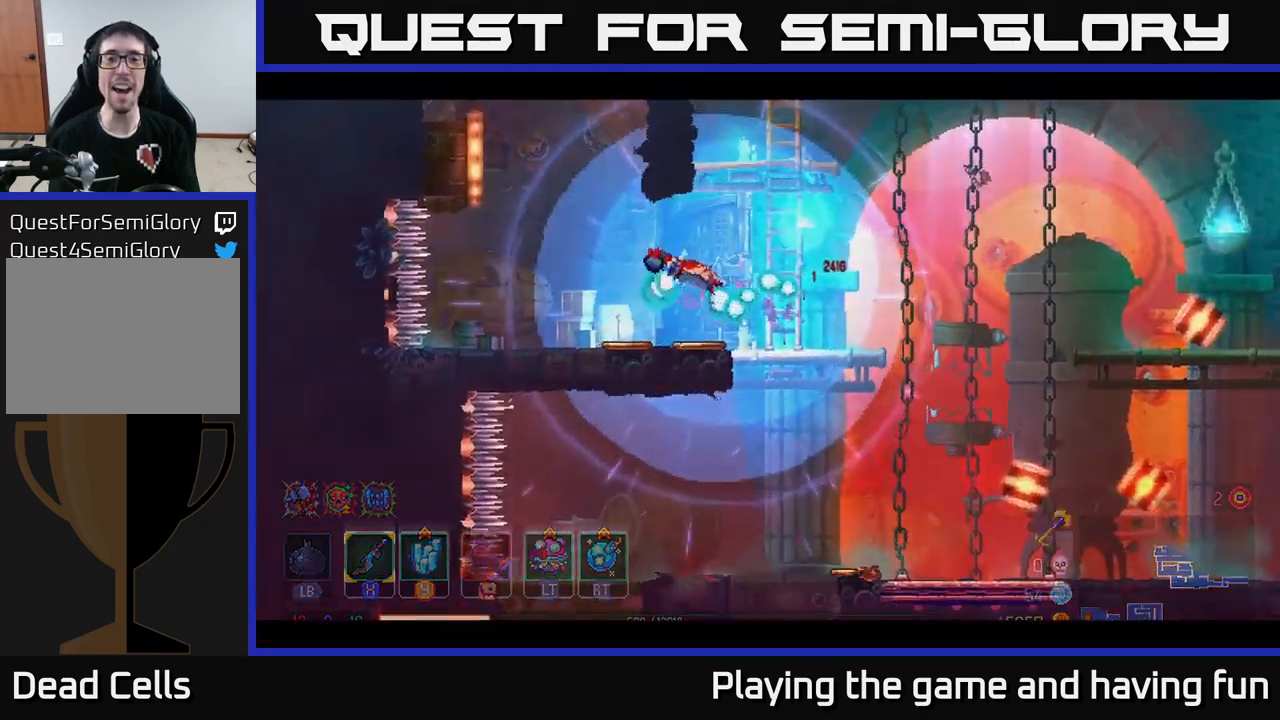
{"buttons": [], "left_stick": "center", "right_stick": "center", "events": [[17, "B", "down"], [84, "B", "up"], [84, "left_stick", "center"]]}